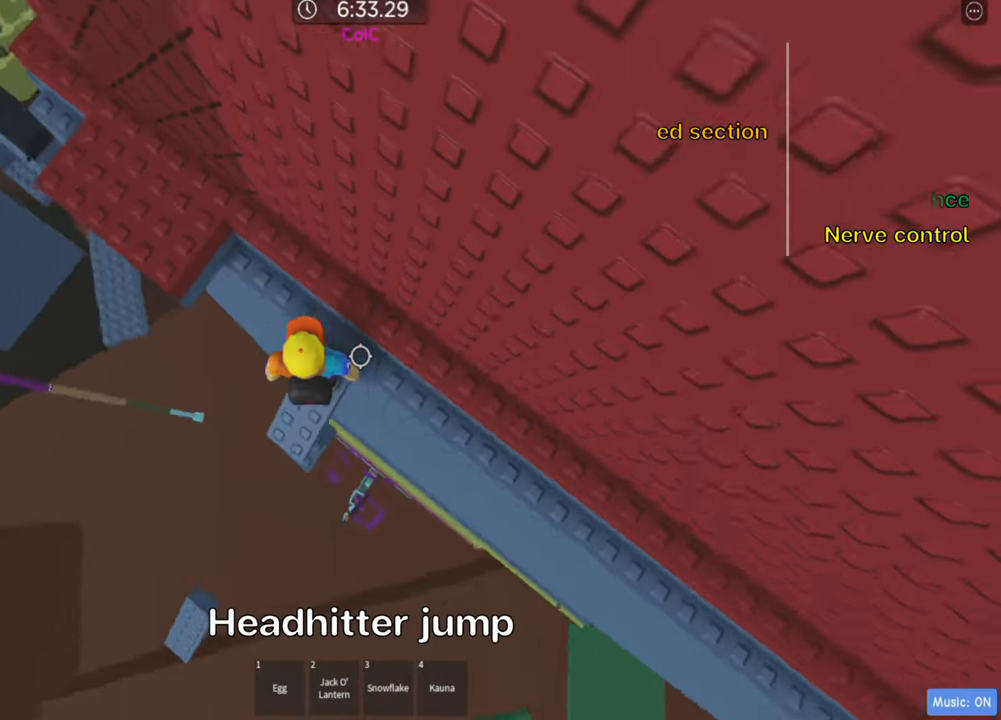
Gameplay with keyboard; each line is a JSON object with the keys held at the frame after it. "events" lists presses ("down") and releases ("up") of ".", "a", "comma", "ctrl", "d", "e", "f", "s", "shift", "space", "tab" and "w" between this image and that frame as [ms after this image, input, new state], when the widget could be followed in between. No other keys are recorded. Mouse input is not recorded.
{"keys": ["shift", "w"], "events": [[17, "a", "down"], [117, "space", "down"], [150, "w", "down"], [234, "space", "up"], [400, "shift", "down"], [484, "a", "up"]]}
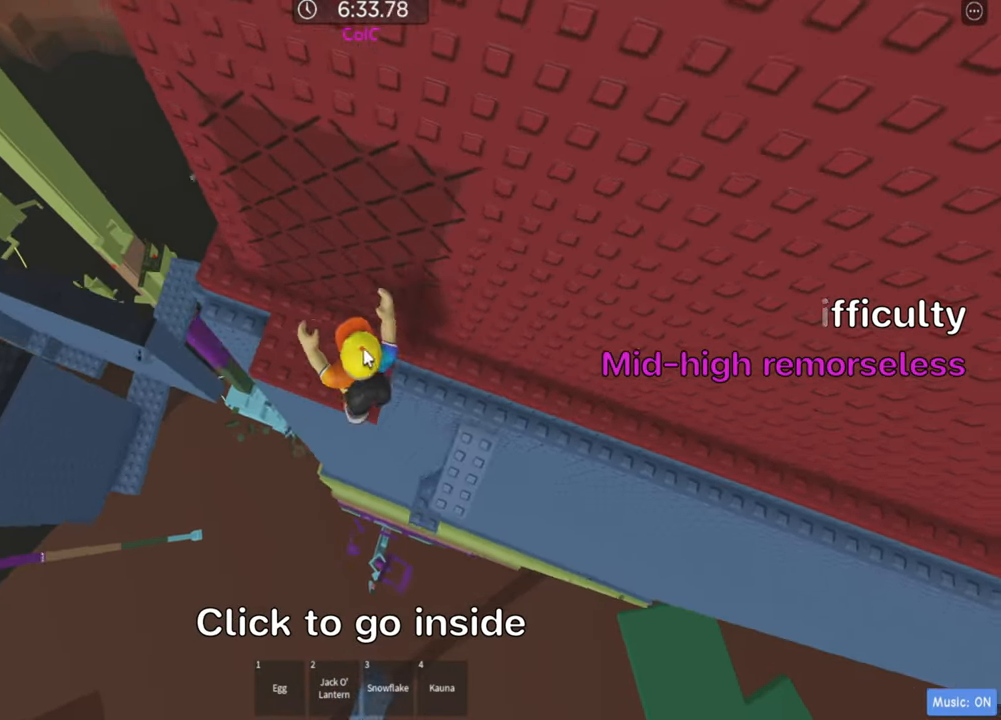
{"keys": [], "events": [[67, "shift", "up"], [100, "w", "up"]]}
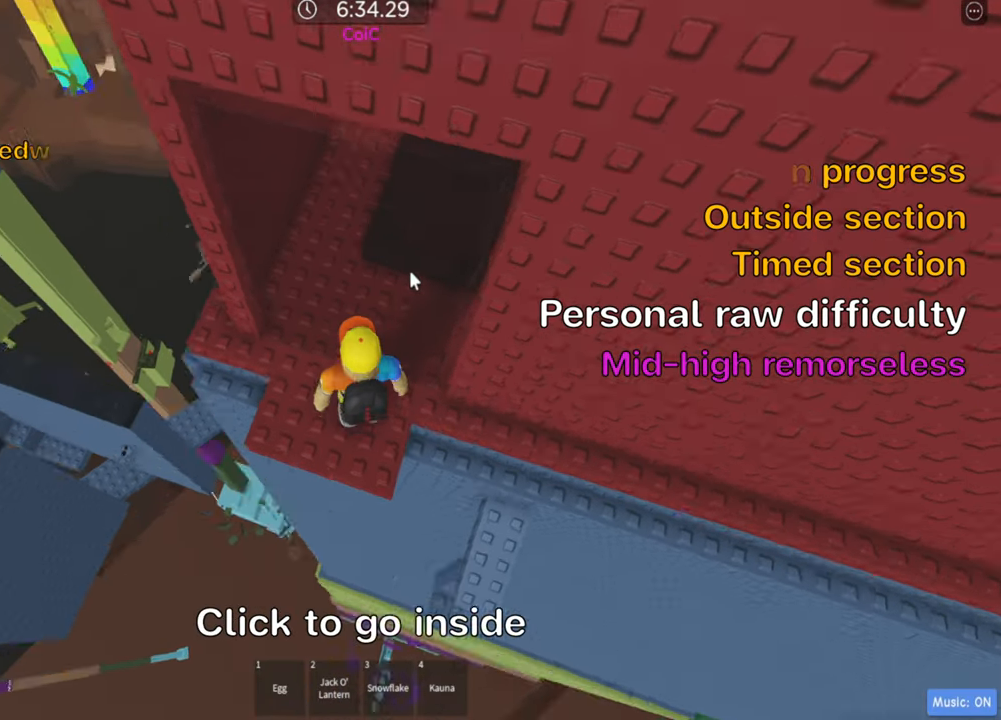
{"keys": ["w"], "events": [[50, "shift", "down"], [167, "shift", "up"], [184, "a", "down"], [200, "w", "down"], [334, "a", "up"]]}
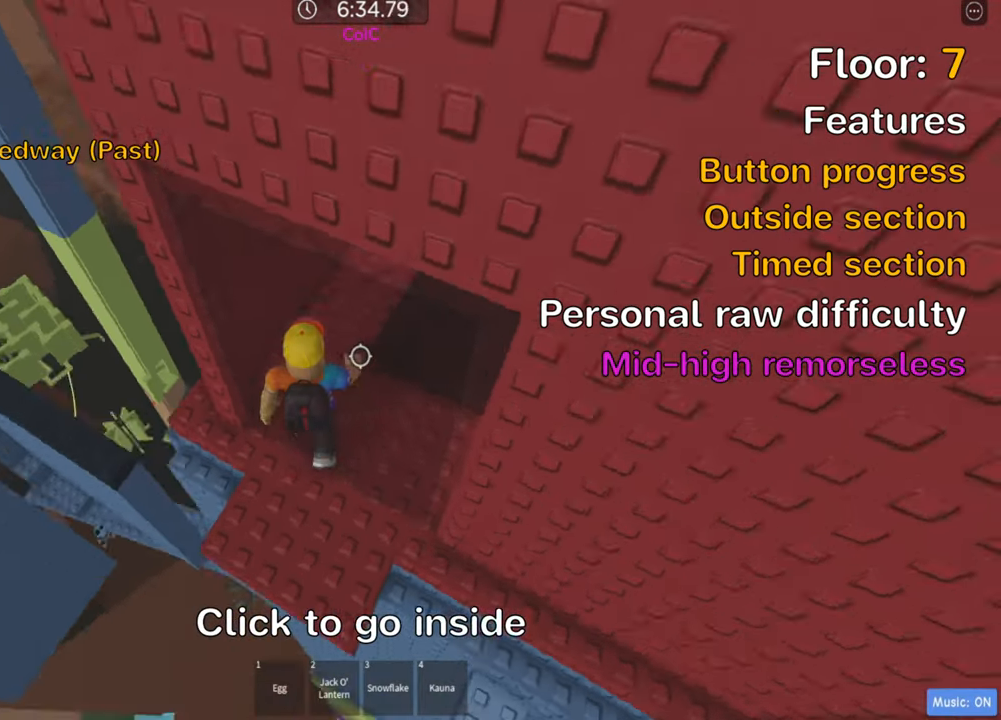
{"keys": ["d", "w"], "events": [[167, "d", "down"], [267, "d", "up"], [350, "d", "down"]]}
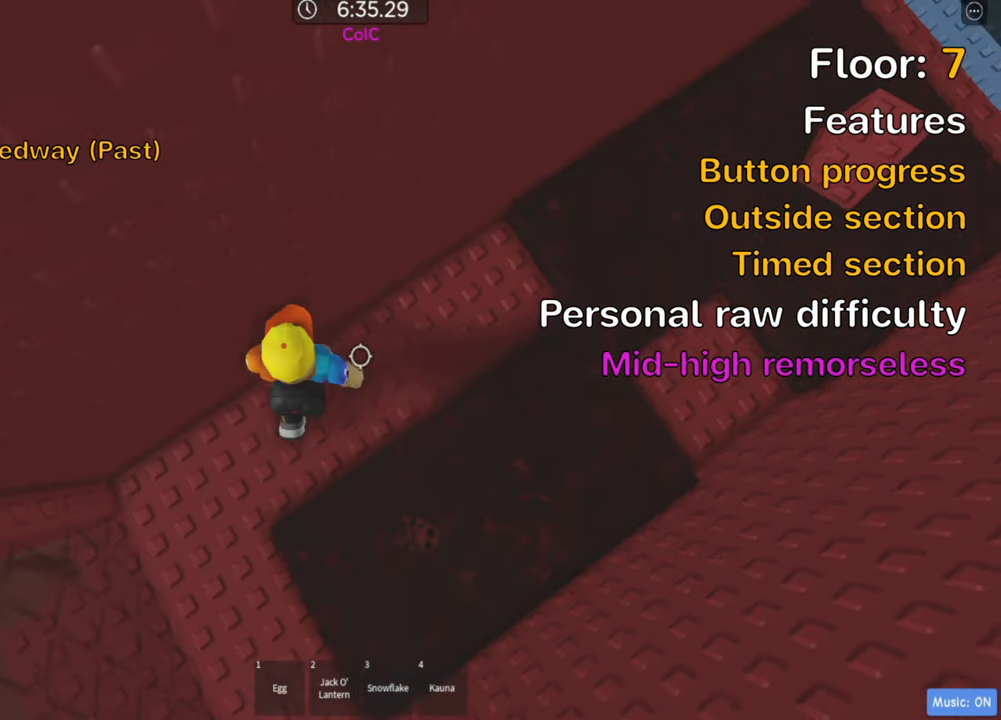
{"keys": ["d"], "events": [[167, "w", "up"], [250, "space", "down"], [417, "space", "up"]]}
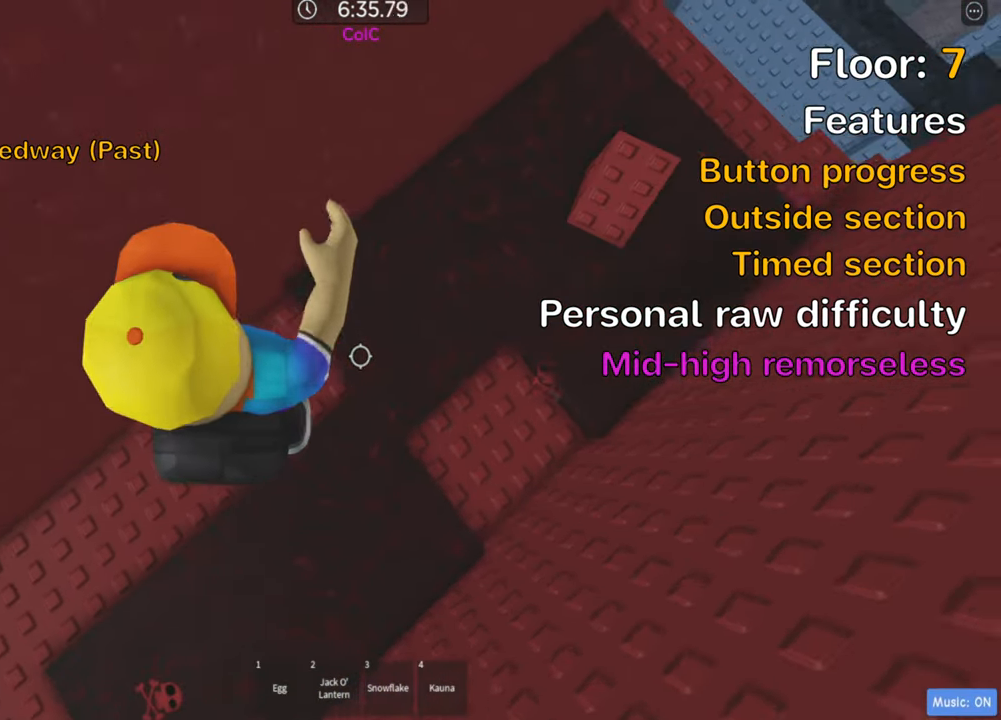
{"keys": ["d"], "events": [[316, "space", "down"], [450, "space", "up"]]}
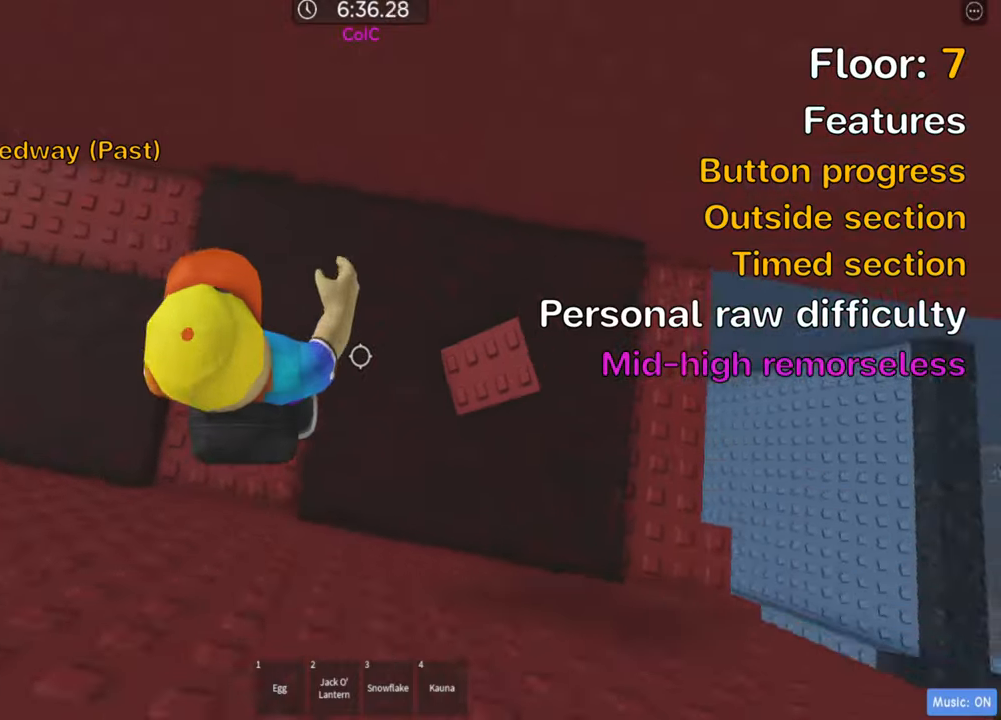
{"keys": ["d"], "events": [[33, "w", "down"], [183, "w", "up"], [333, "space", "down"], [483, "space", "up"]]}
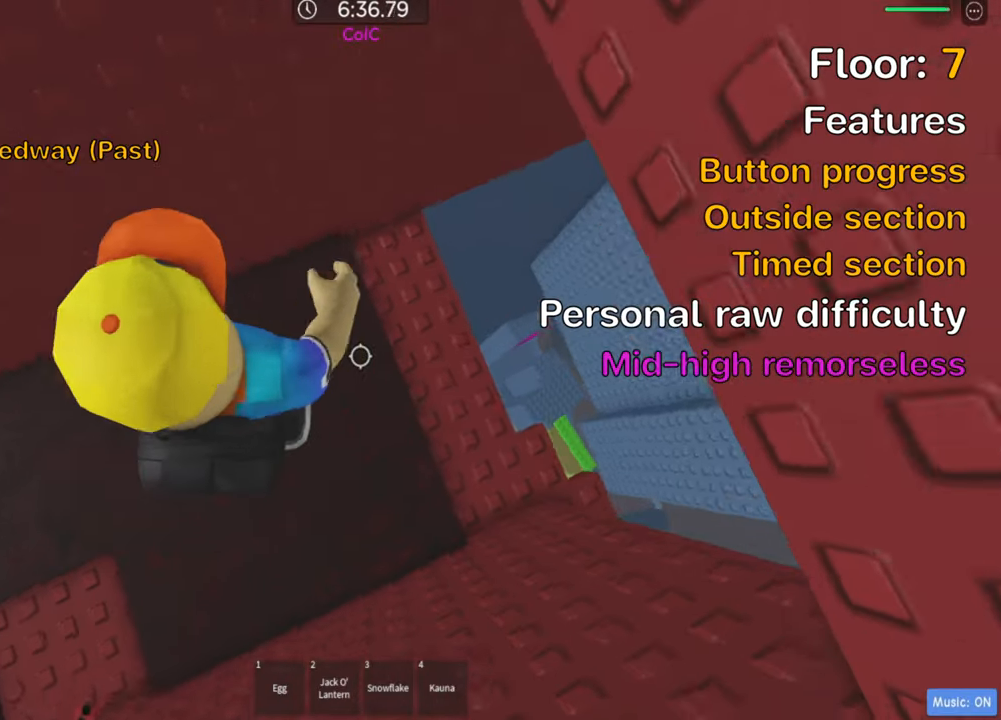
{"keys": [], "events": [[216, "s", "down"], [400, "s", "up"], [466, "d", "up"]]}
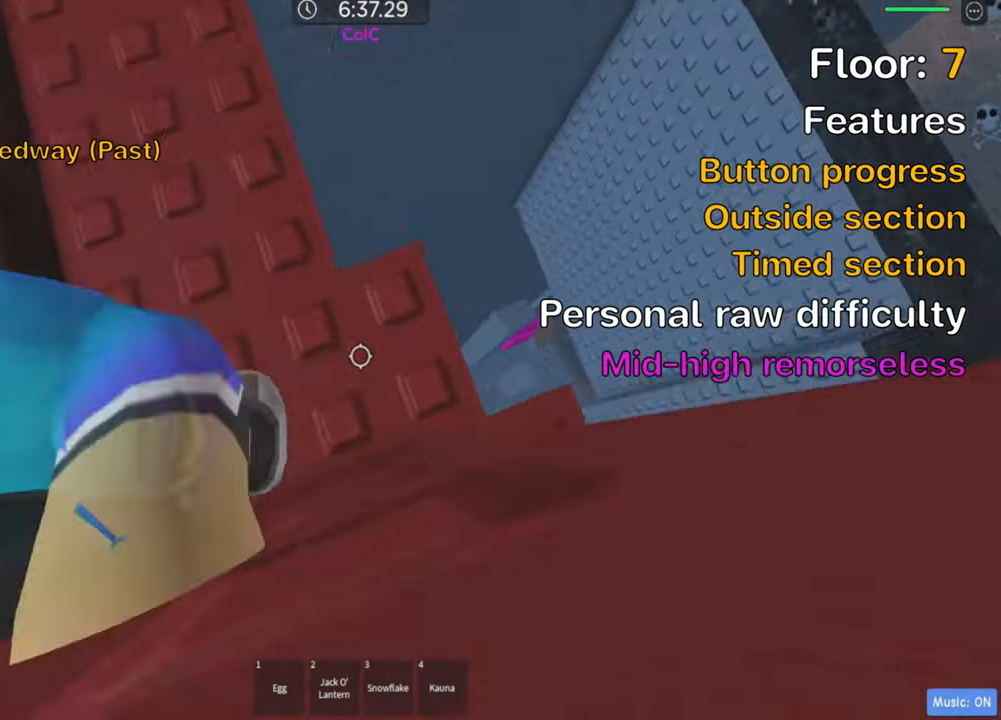
{"keys": [], "events": [[33, "d", "down"], [183, "d", "up"], [316, "d", "down"], [350, "s", "down"], [433, "d", "up"], [466, "s", "up"]]}
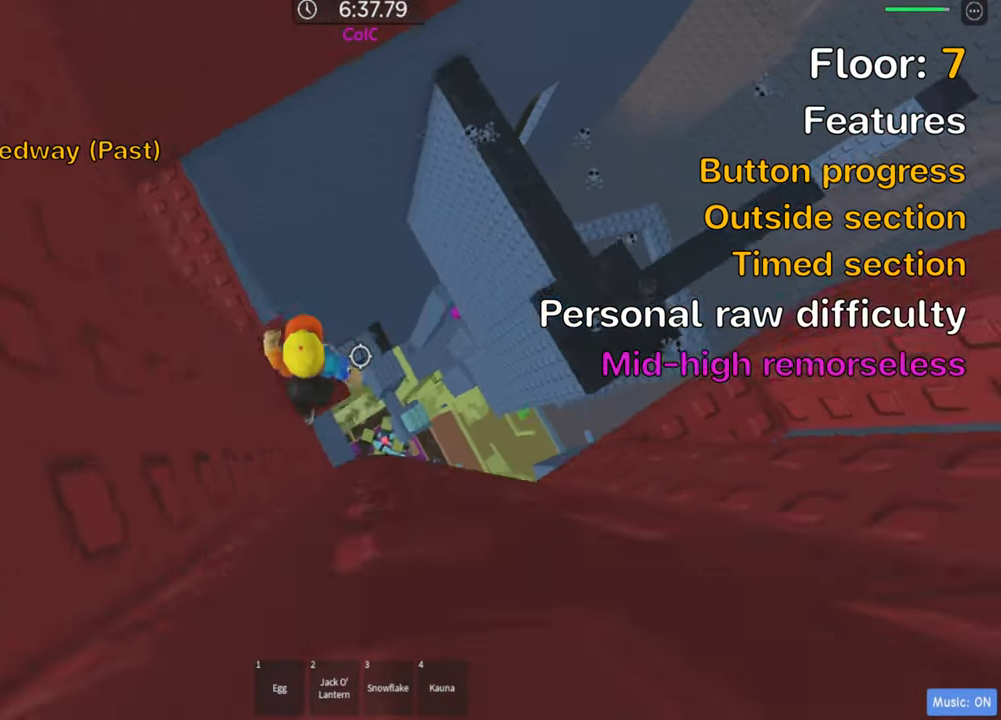
{"keys": [], "events": [[16, "shift", "down"], [133, "shift", "up"]]}
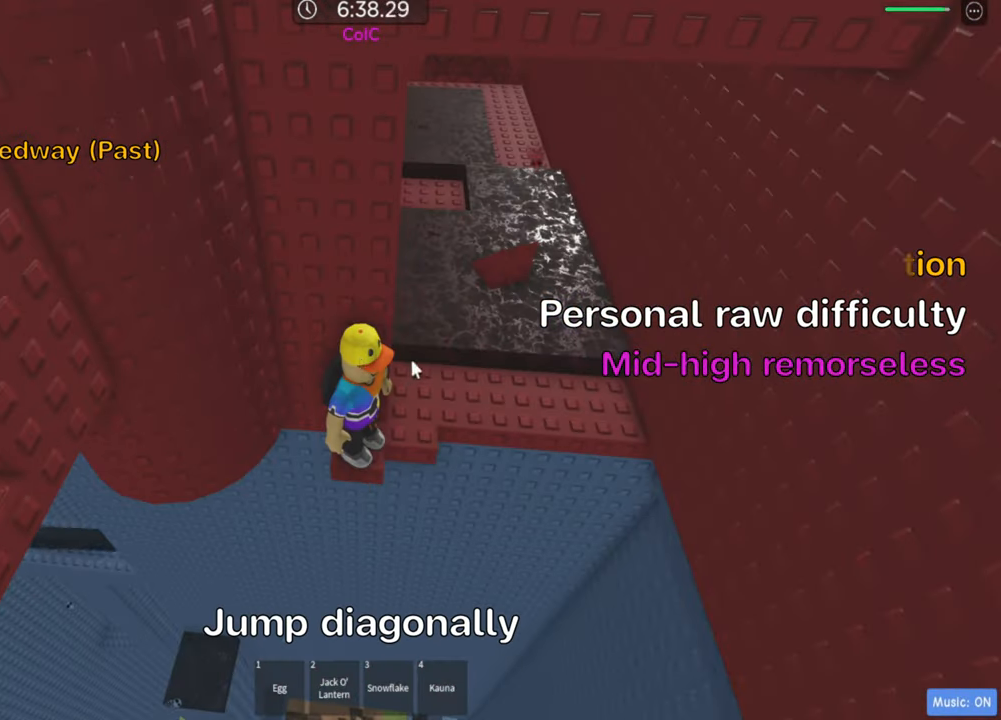
{"keys": ["a"], "events": [[50, "shift", "down"], [166, "shift", "up"], [500, "a", "down"]]}
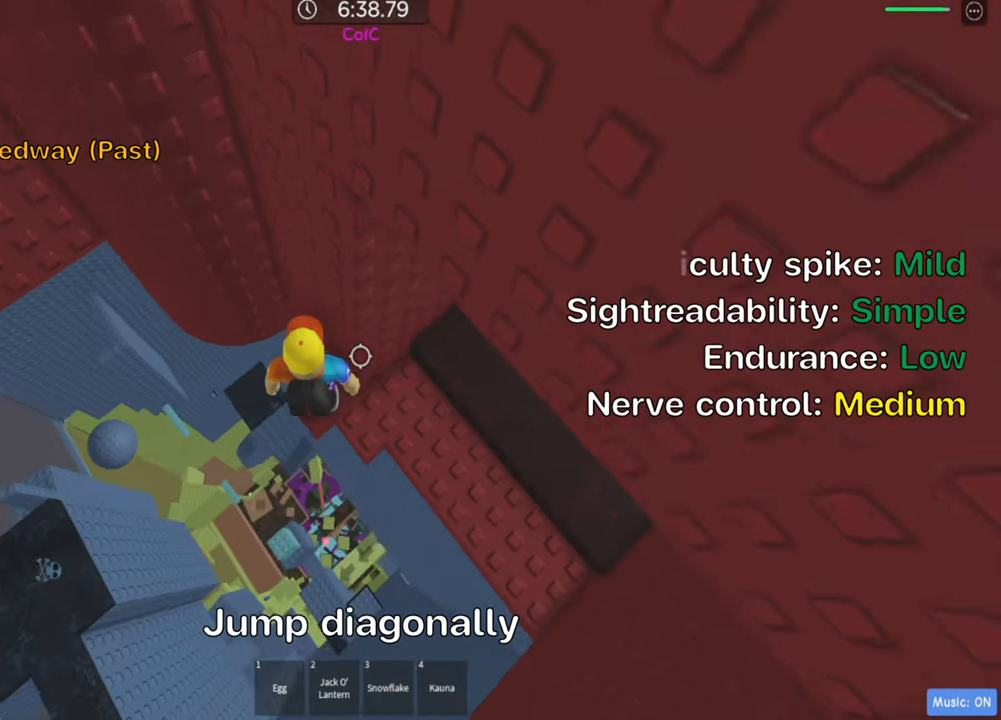
{"keys": ["a"], "events": [[150, "space", "down"], [300, "space", "up"]]}
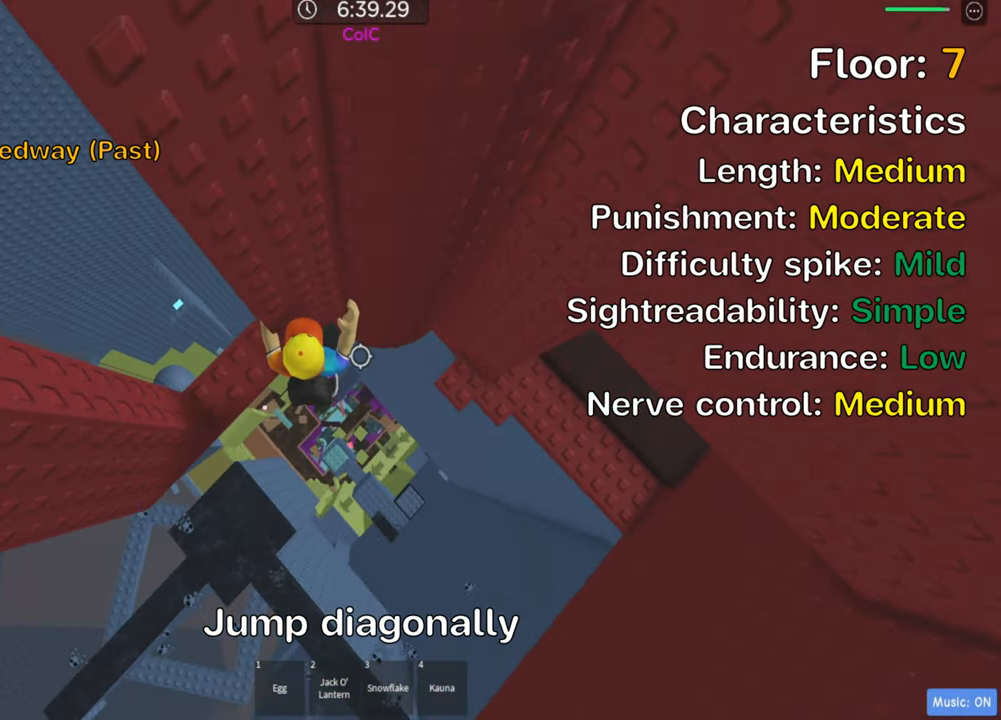
{"keys": [], "events": [[200, "a", "up"]]}
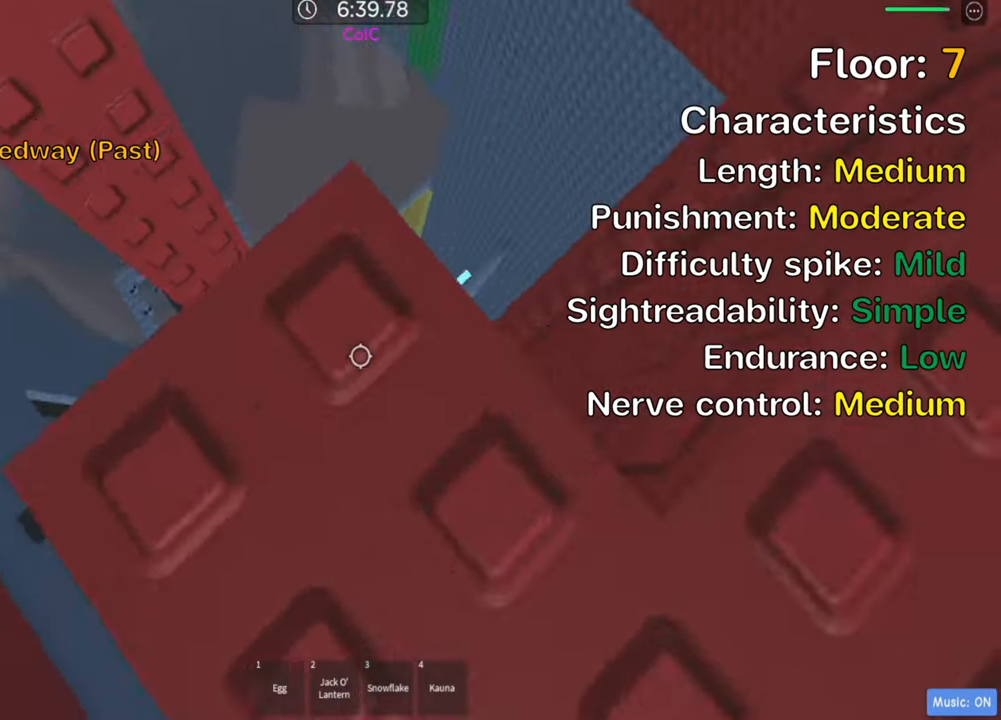
{"keys": ["shift"], "events": [[250, "w", "down"], [350, "w", "up"], [383, "shift", "down"]]}
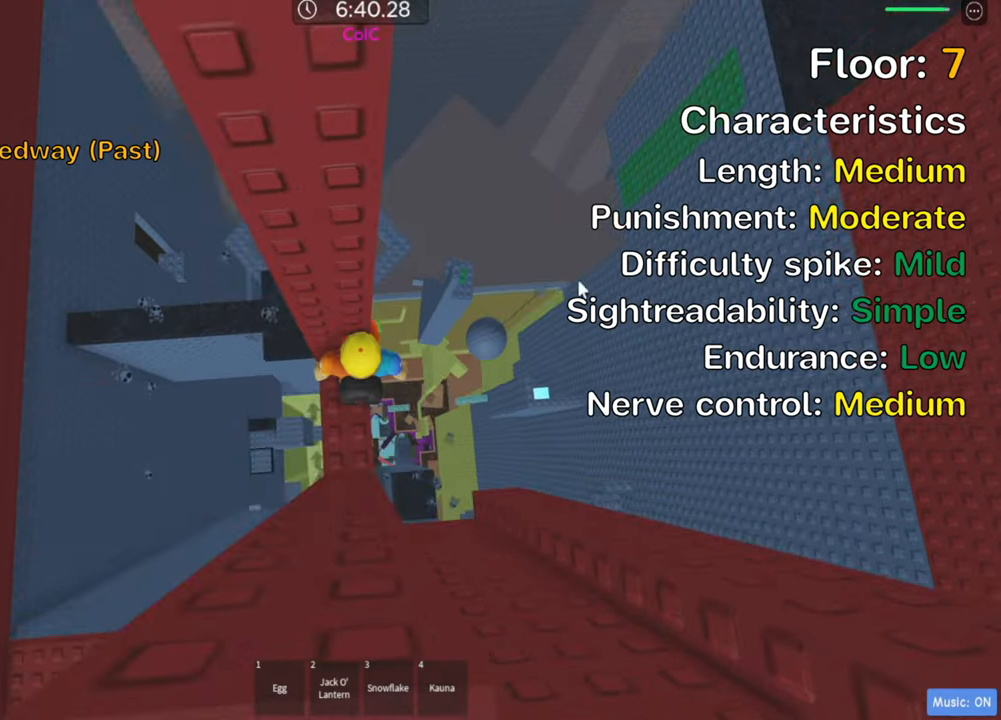
{"keys": [], "events": [[33, "shift", "up"]]}
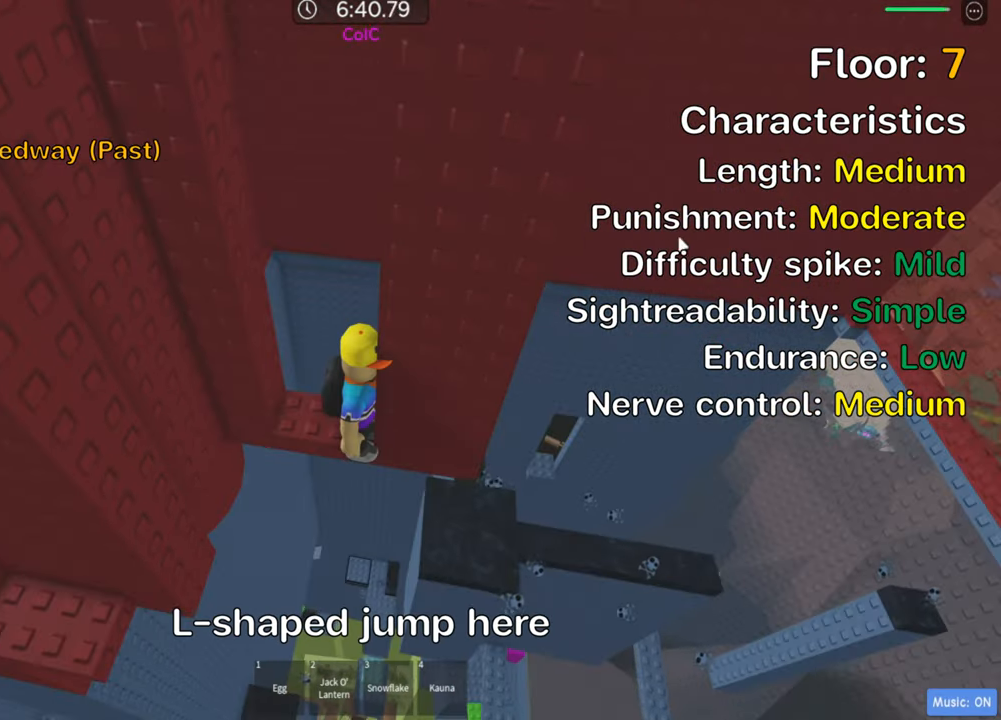
{"keys": ["w"], "events": [[233, "shift", "down"], [350, "shift", "up"], [483, "w", "down"]]}
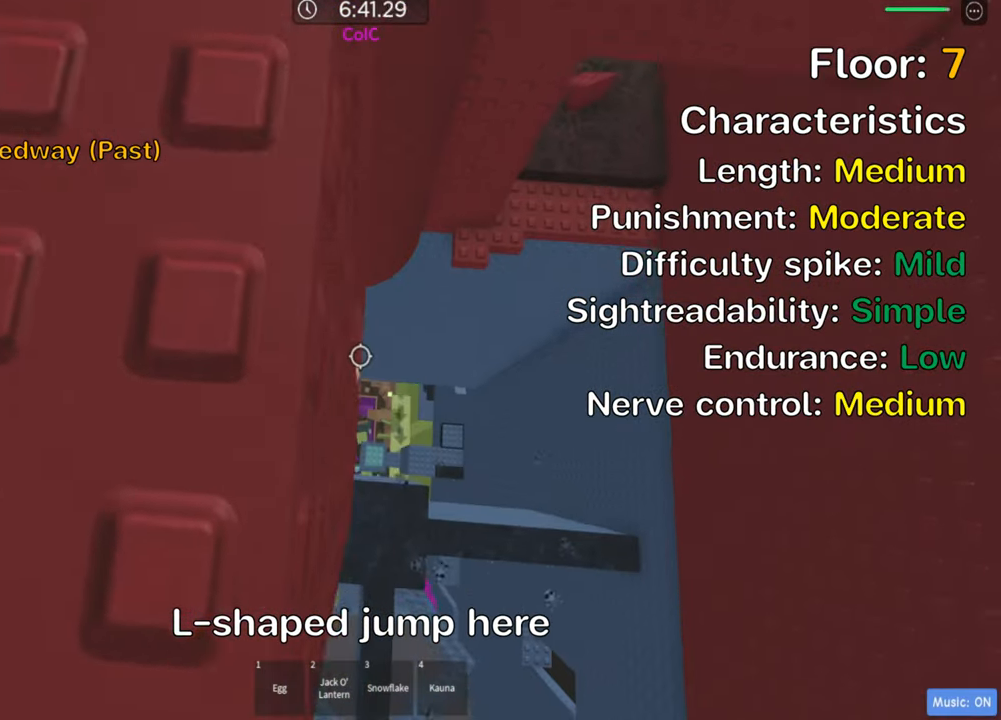
{"keys": ["a"], "events": [[67, "w", "up"], [400, "a", "down"]]}
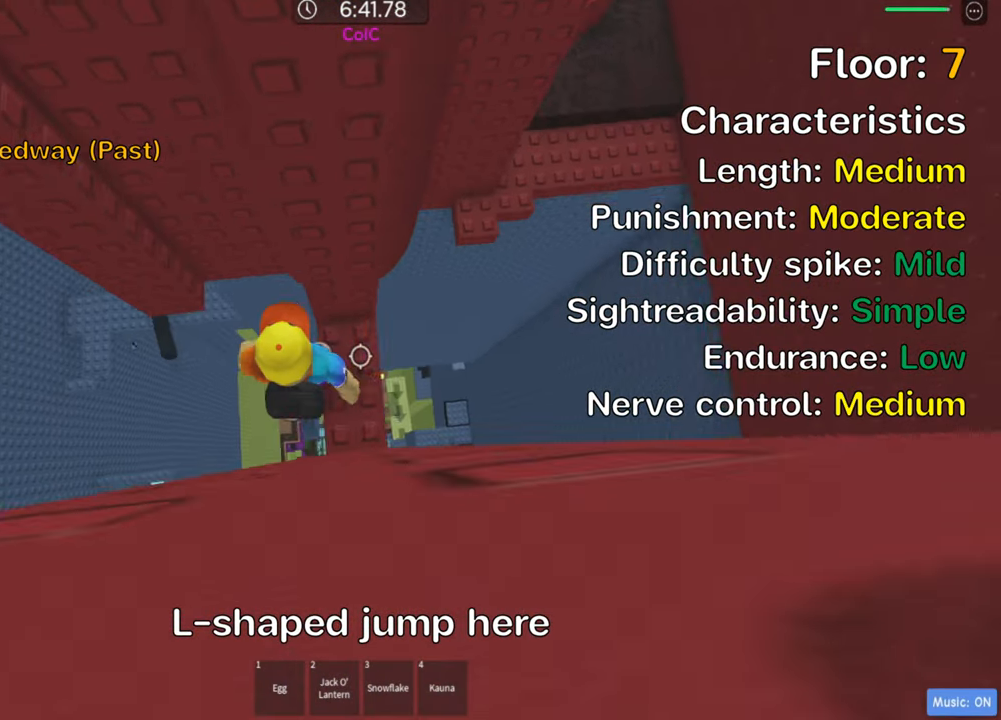
{"keys": ["a"], "events": [[17, "space", "down"], [150, "space", "up"]]}
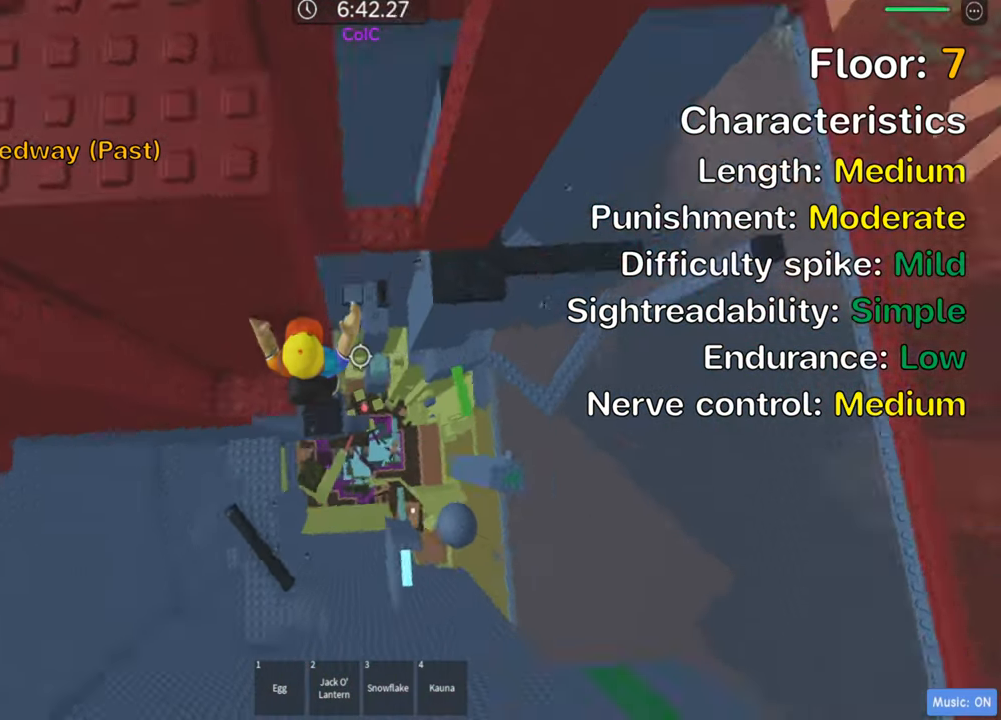
{"keys": [], "events": [[17, "w", "down"], [333, "a", "up"], [350, "w", "up"]]}
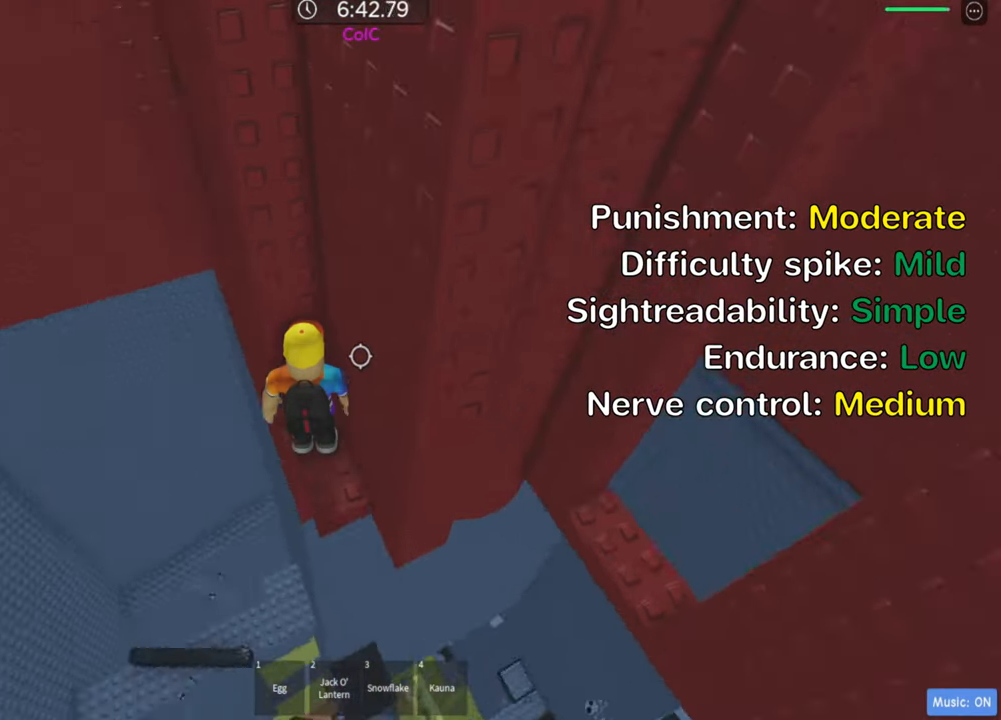
{"keys": [], "events": [[83, "a", "down"], [100, "w", "down"], [167, "a", "up"], [167, "w", "up"]]}
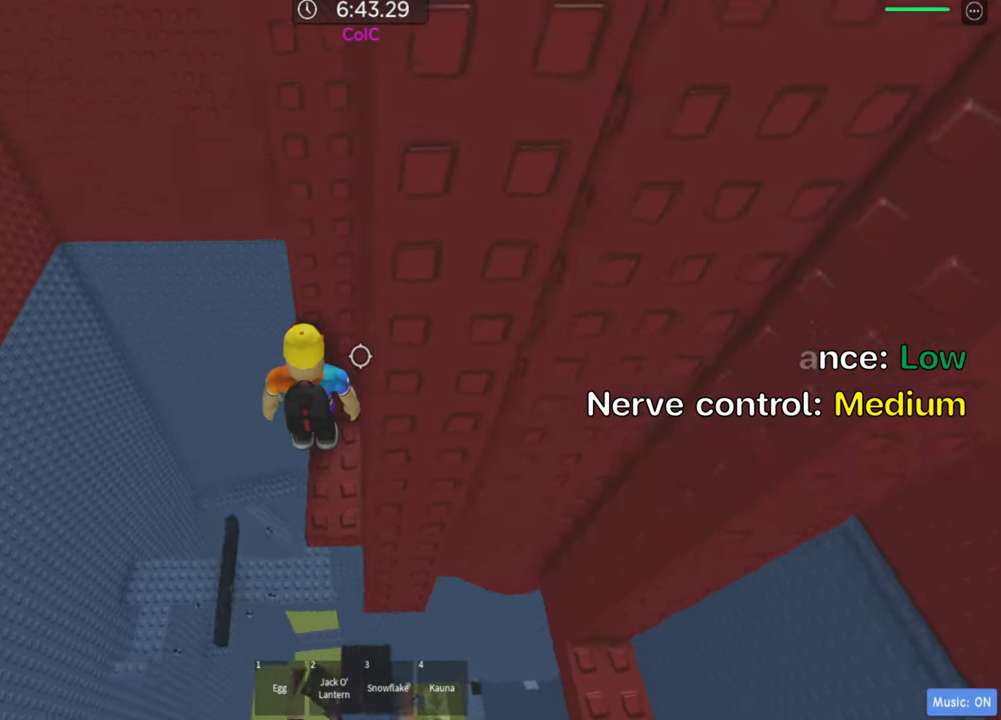
{"keys": ["shift"], "events": [[67, "w", "down"], [183, "w", "up"], [250, "shift", "down"], [400, "shift", "up"], [483, "shift", "down"]]}
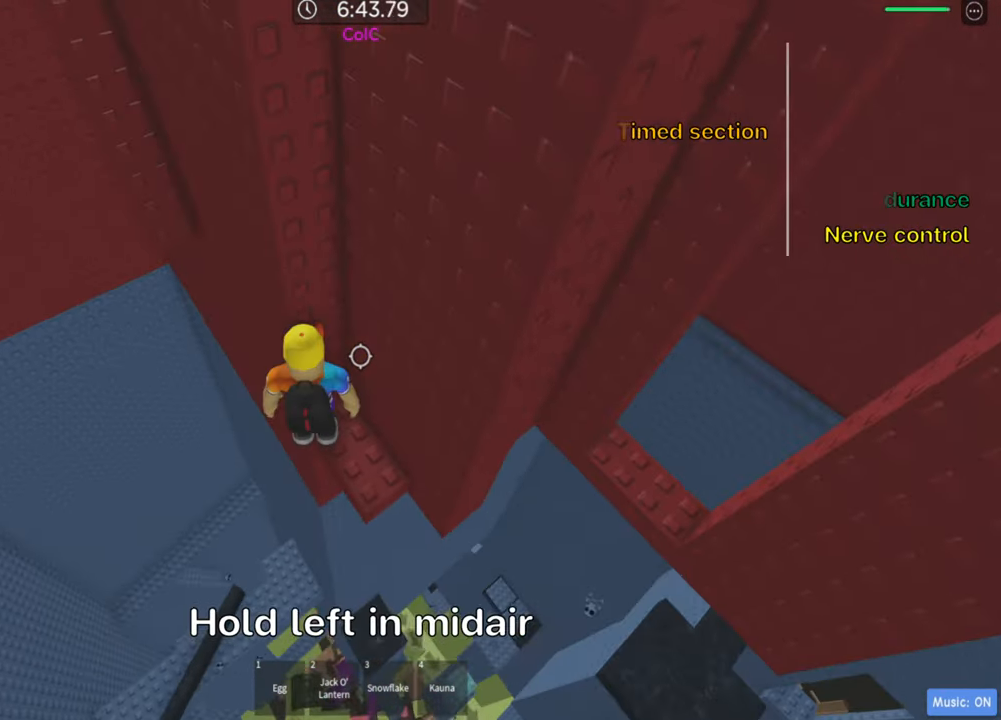
{"keys": ["a"], "events": [[117, "shift", "up"], [383, "a", "down"]]}
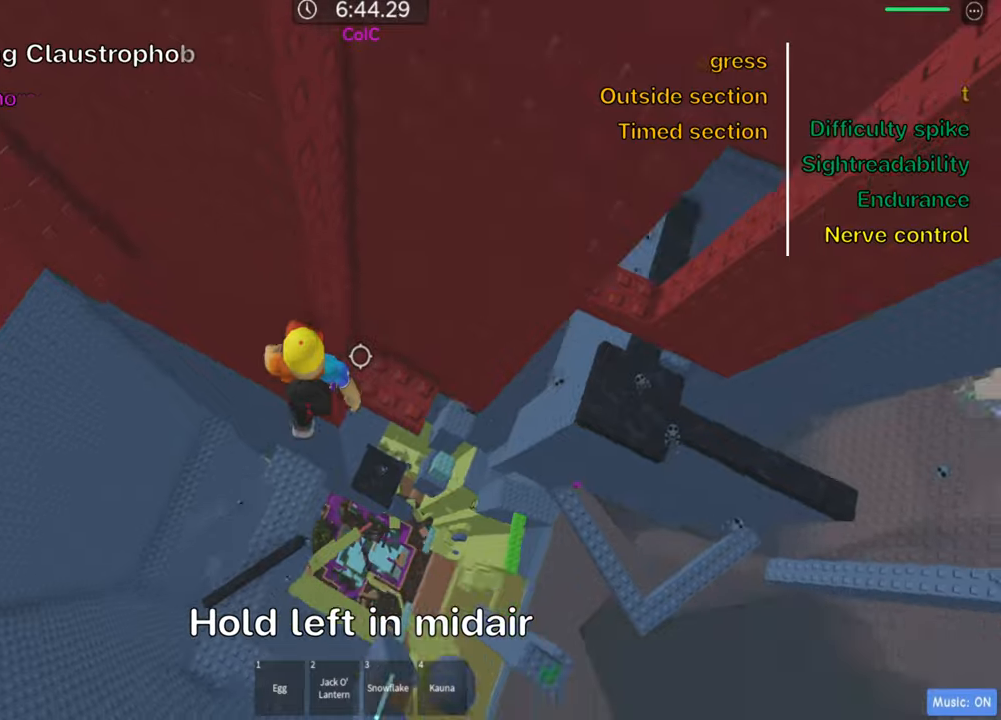
{"keys": ["a"], "events": [[17, "space", "down"], [150, "space", "up"]]}
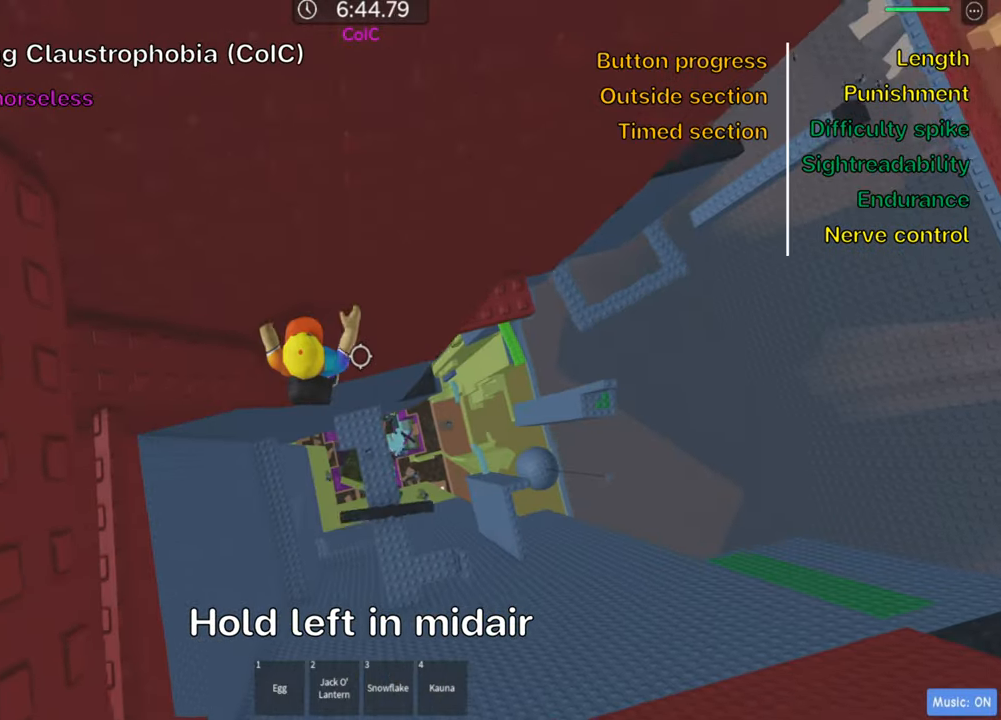
{"keys": [], "events": [[84, "w", "down"], [317, "a", "up"], [384, "w", "up"]]}
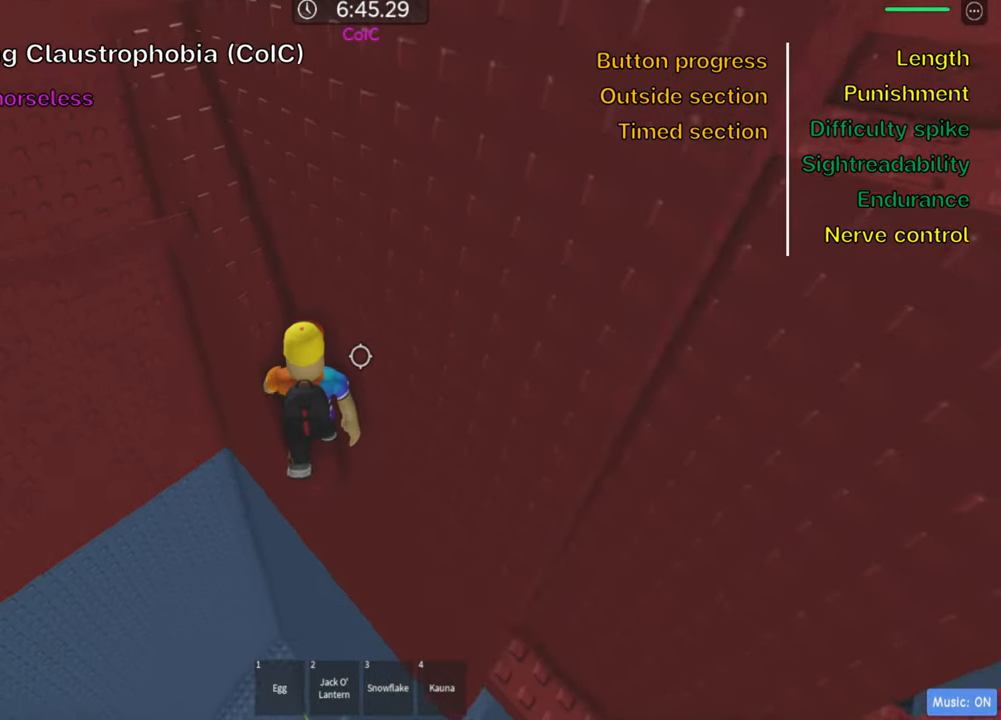
{"keys": ["w"], "events": [[67, "a", "down"], [84, "w", "down"], [317, "a", "up"]]}
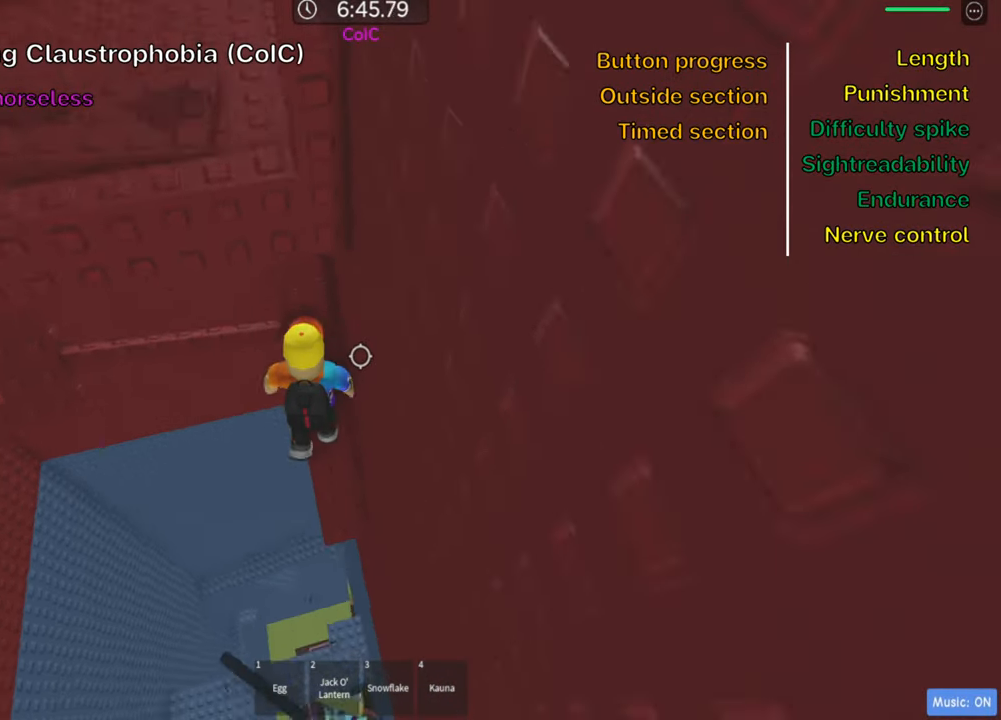
{"keys": [], "events": [[67, "w", "up"]]}
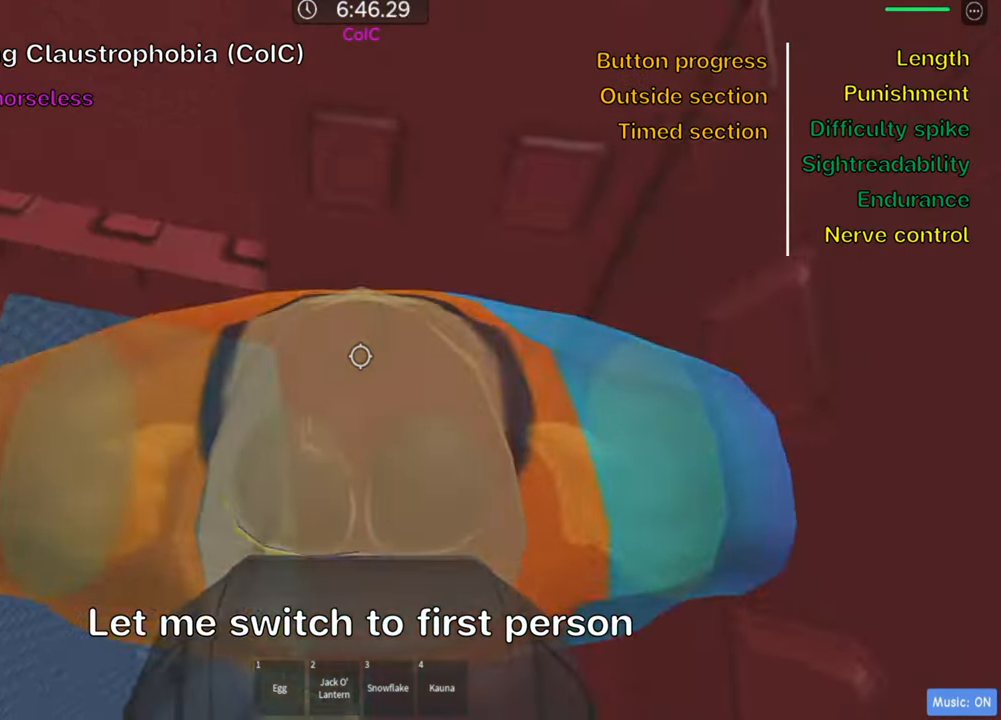
{"keys": [], "events": [[84, "w", "down"], [200, "w", "up"], [334, "w", "down"], [417, "w", "up"]]}
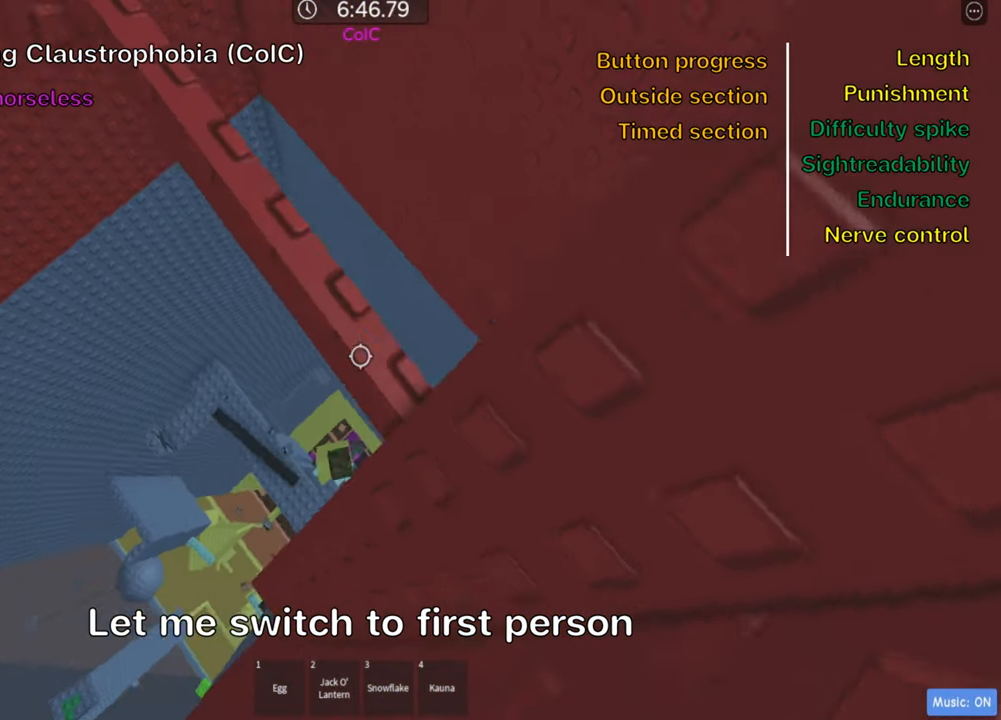
{"keys": [], "events": [[134, "w", "down"], [217, "w", "up"], [267, "d", "down"], [300, "w", "down"], [350, "w", "up"], [384, "d", "up"]]}
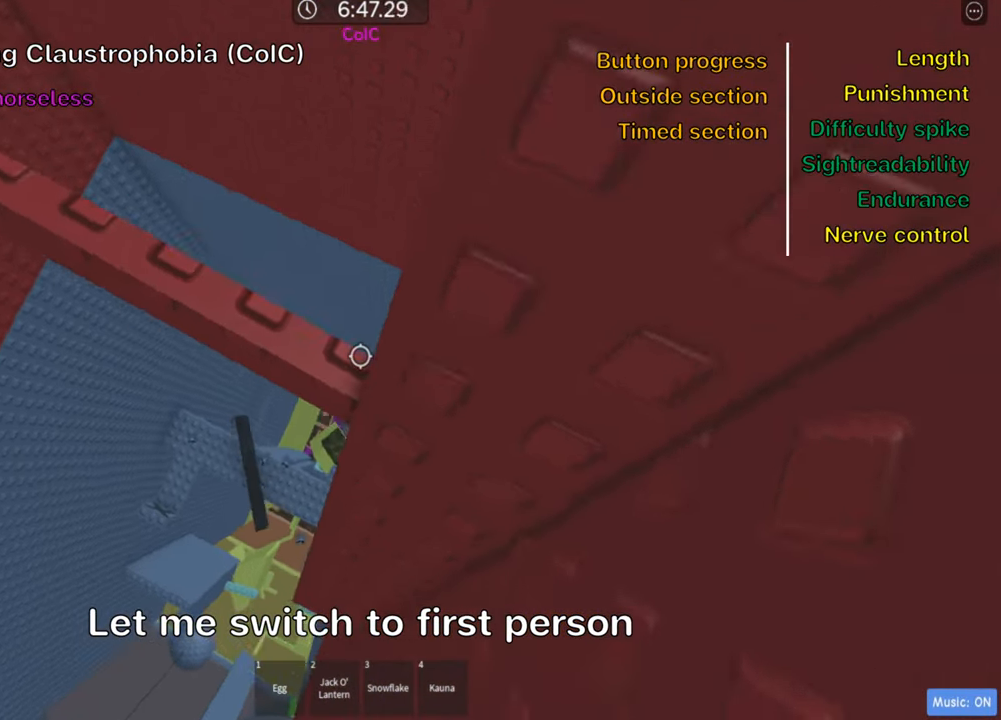
{"keys": [], "events": [[367, "a", "down"], [484, "a", "up"]]}